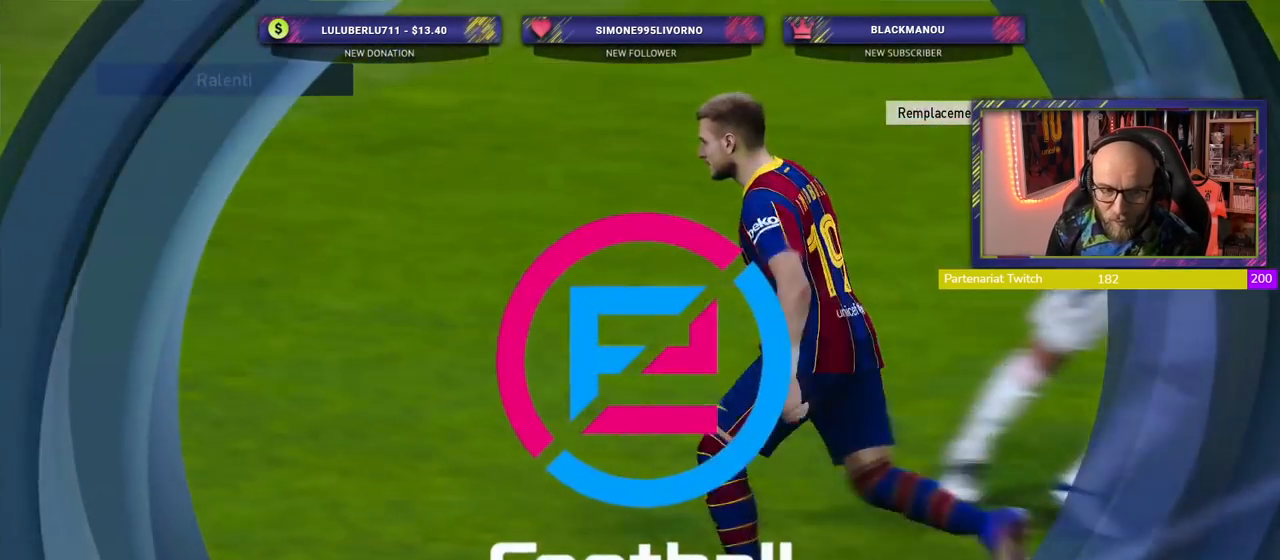
Gameplay with a controller (PlayStation layout); each line is a JSON object with the inputs held at the frame after it. "events" lists button and stick changes between this image and that frame as [ms after this image, input, new state], when the widget could be followed in between.
{"buttons": ["R1"], "left_stick": "center", "right_stick": "center", "events": [[120, "R1", "down"], [200, "R1", "up"], [320, "L1", "down"], [400, "L1", "up"], [460, "R1", "down"]]}
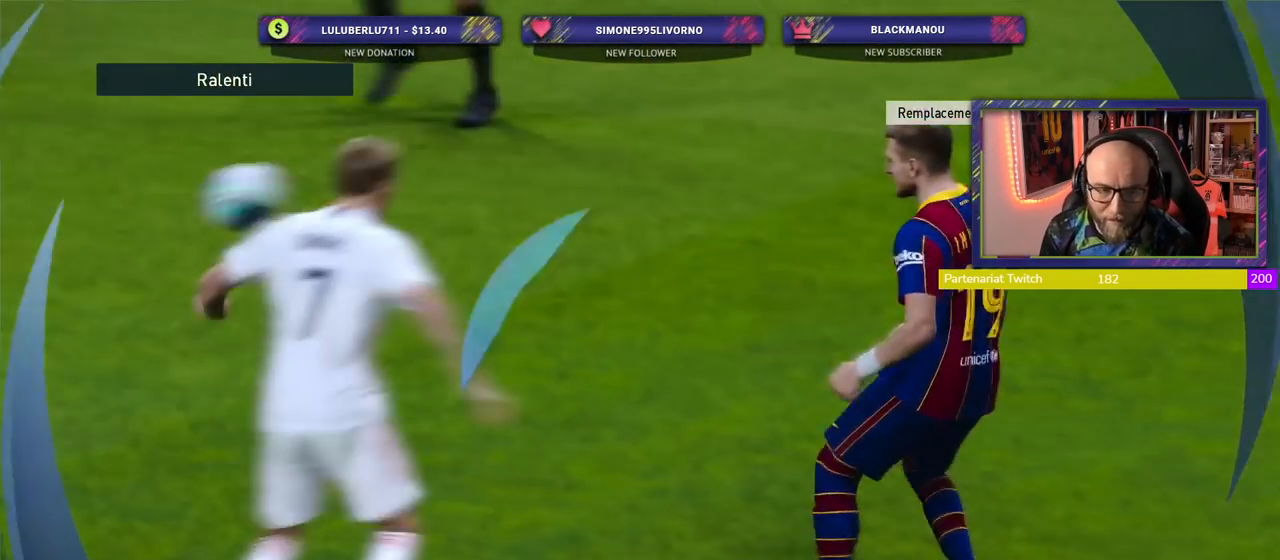
{"buttons": [], "left_stick": "center", "right_stick": "center", "events": [[200, "R1", "up"], [240, "L1", "down"], [320, "L1", "up"]]}
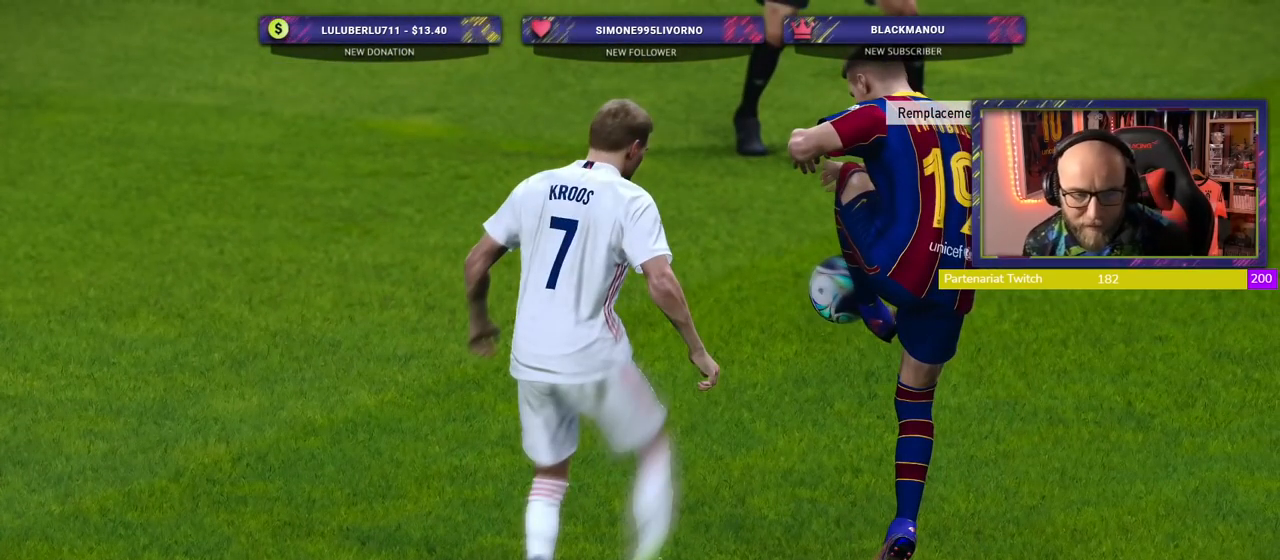
{"buttons": [], "left_stick": "center", "right_stick": "center", "events": []}
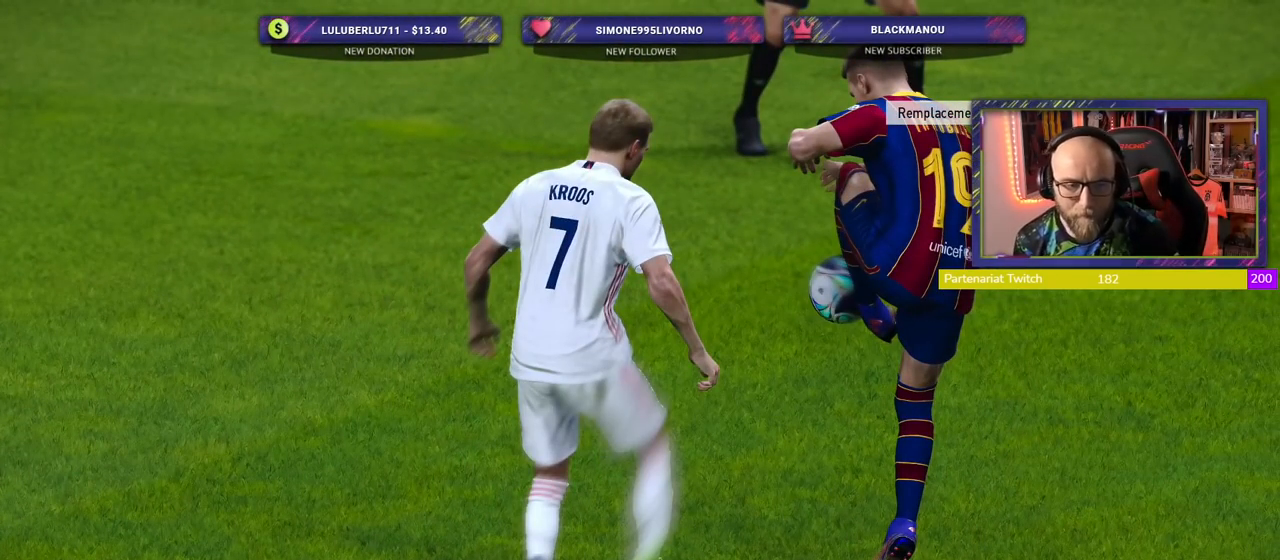
{"buttons": [], "left_stick": "center", "right_stick": "center", "events": []}
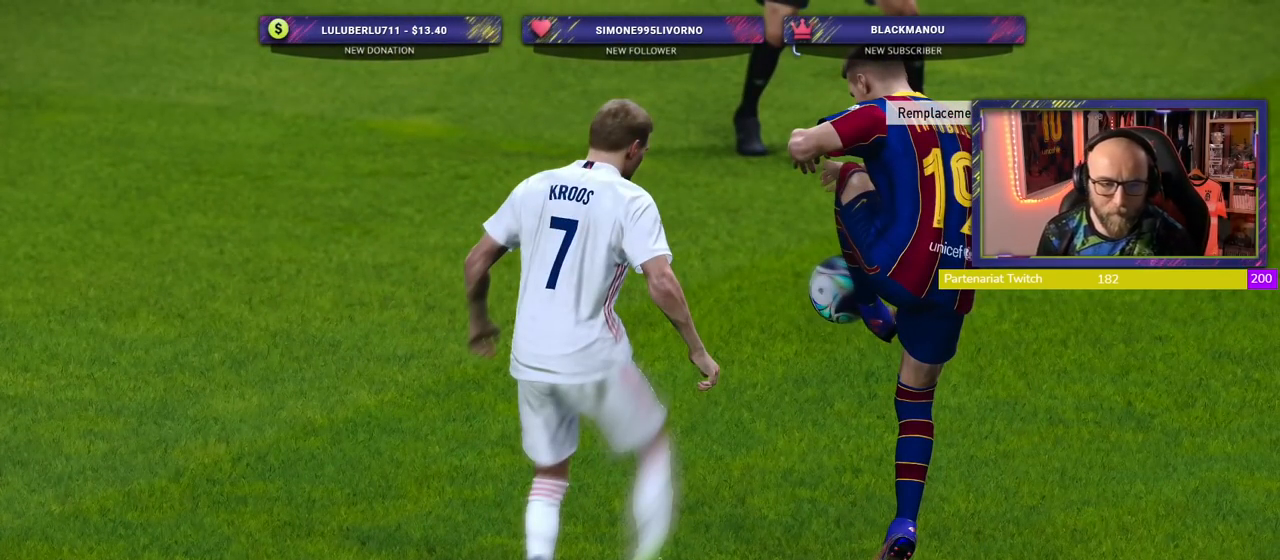
{"buttons": [], "left_stick": "center", "right_stick": "center", "events": []}
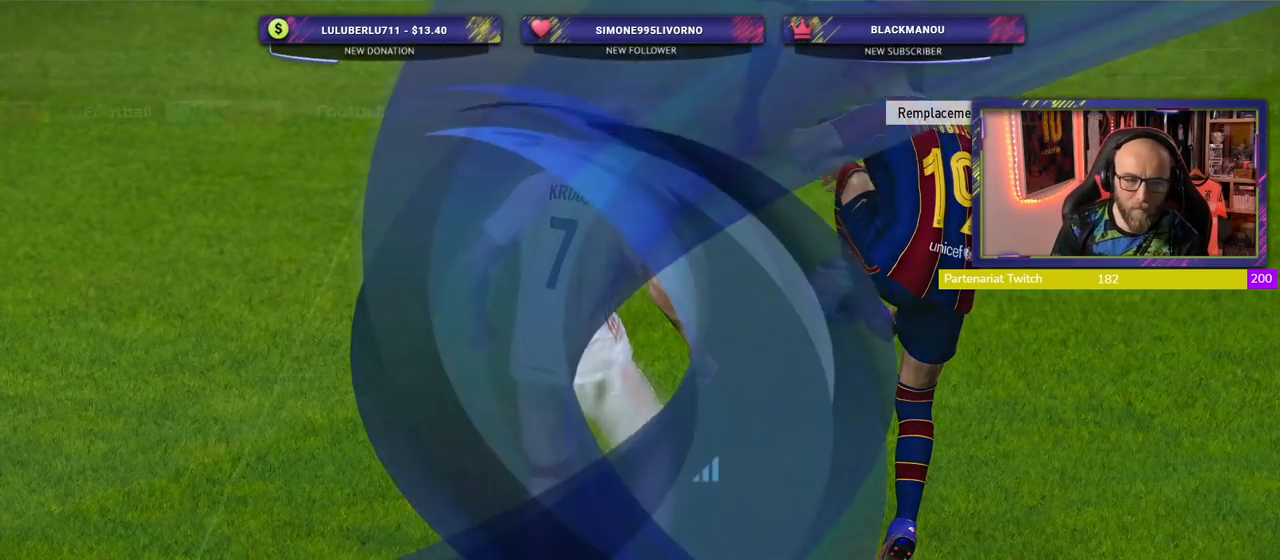
{"buttons": [], "left_stick": "center", "right_stick": "center", "events": []}
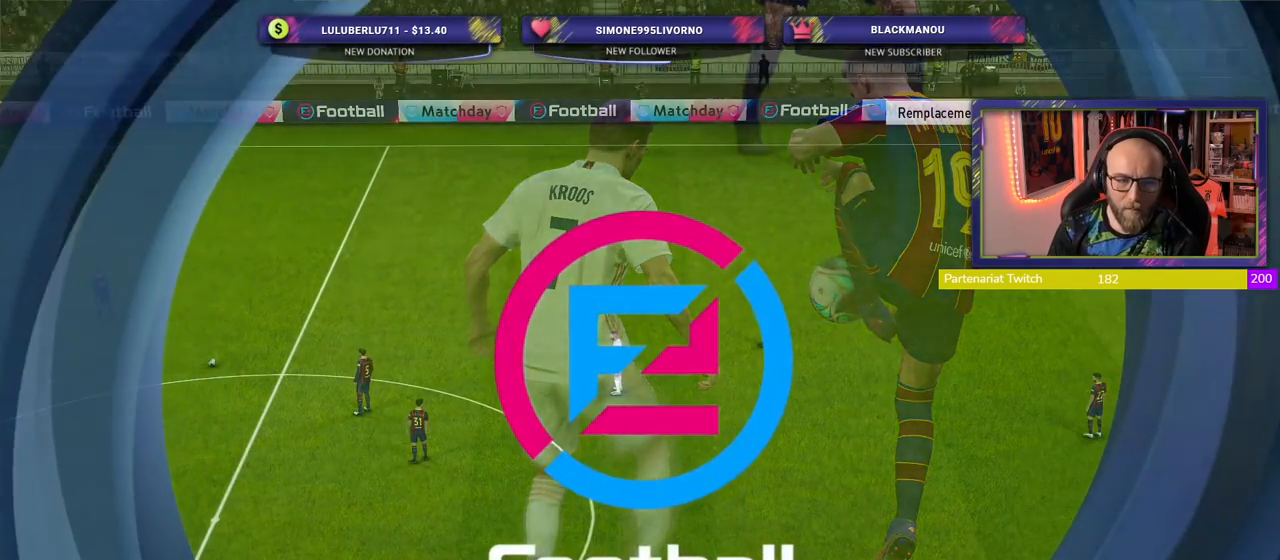
{"buttons": [], "left_stick": "center", "right_stick": "center"}
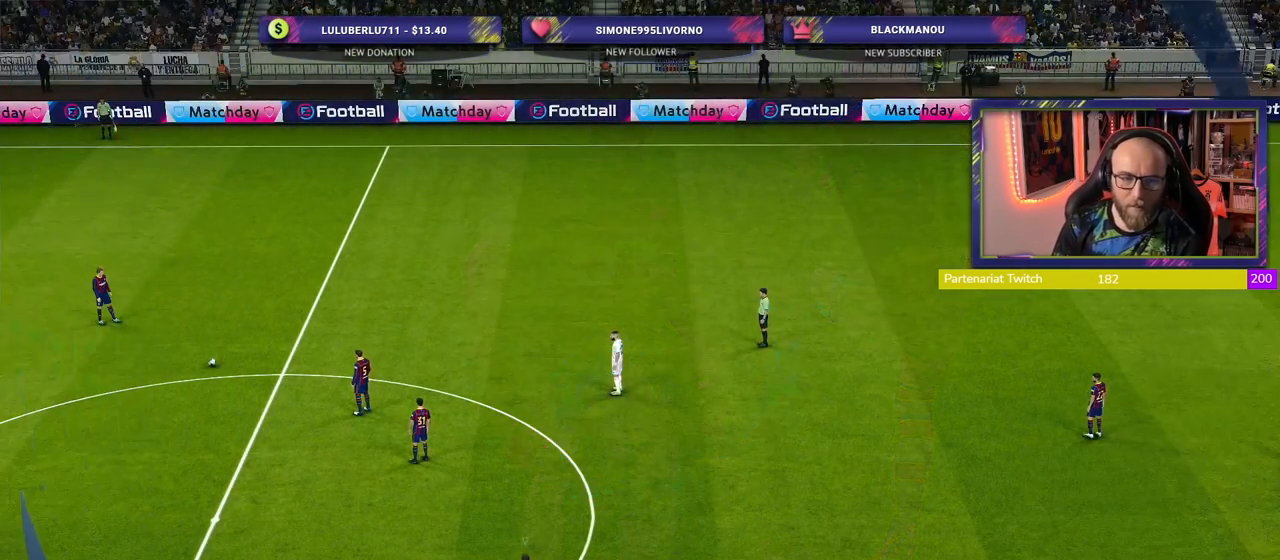
{"buttons": [], "left_stick": "center", "right_stick": "center", "events": []}
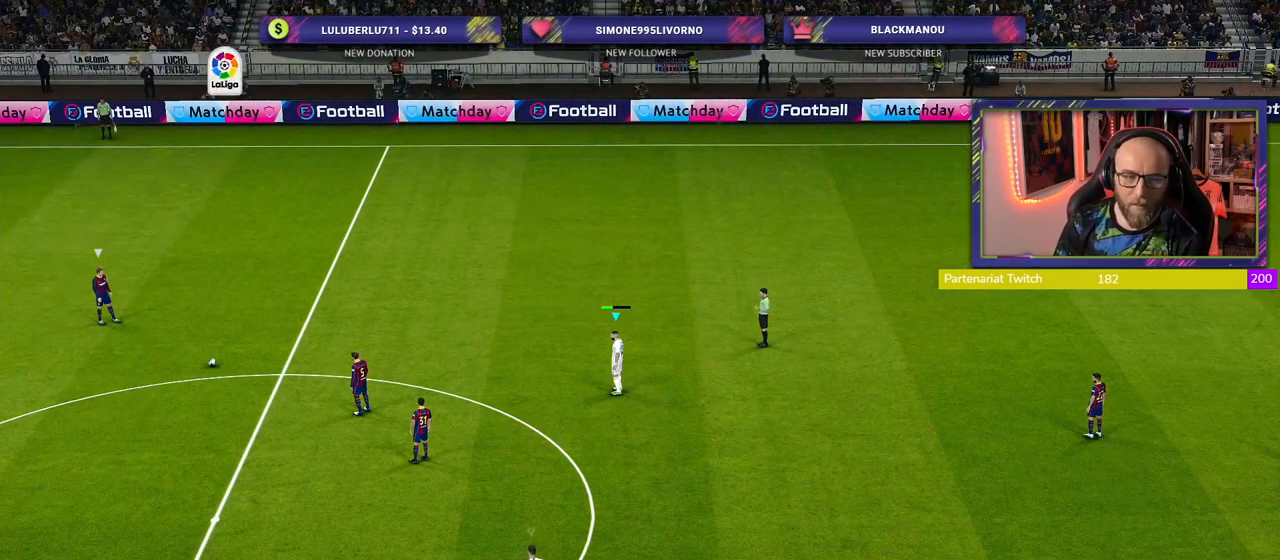
{"buttons": [], "left_stick": "center", "right_stick": "center", "events": []}
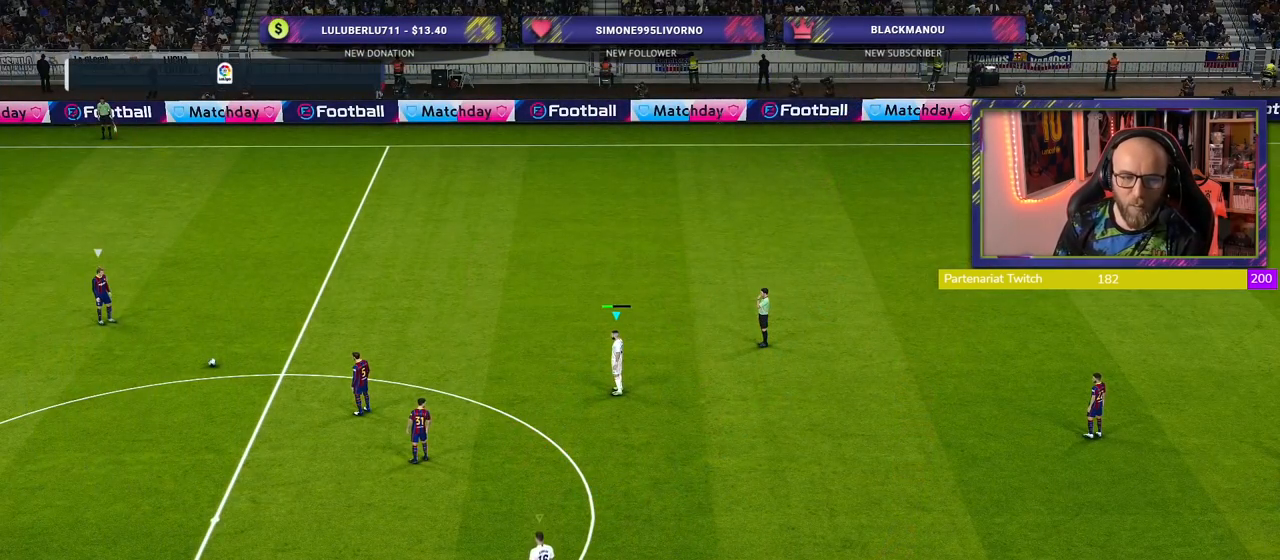
{"buttons": ["R2"], "left_stick": "down", "right_stick": "center", "events": [[200, "R2", "down"], [380, "left_stick", "down"]]}
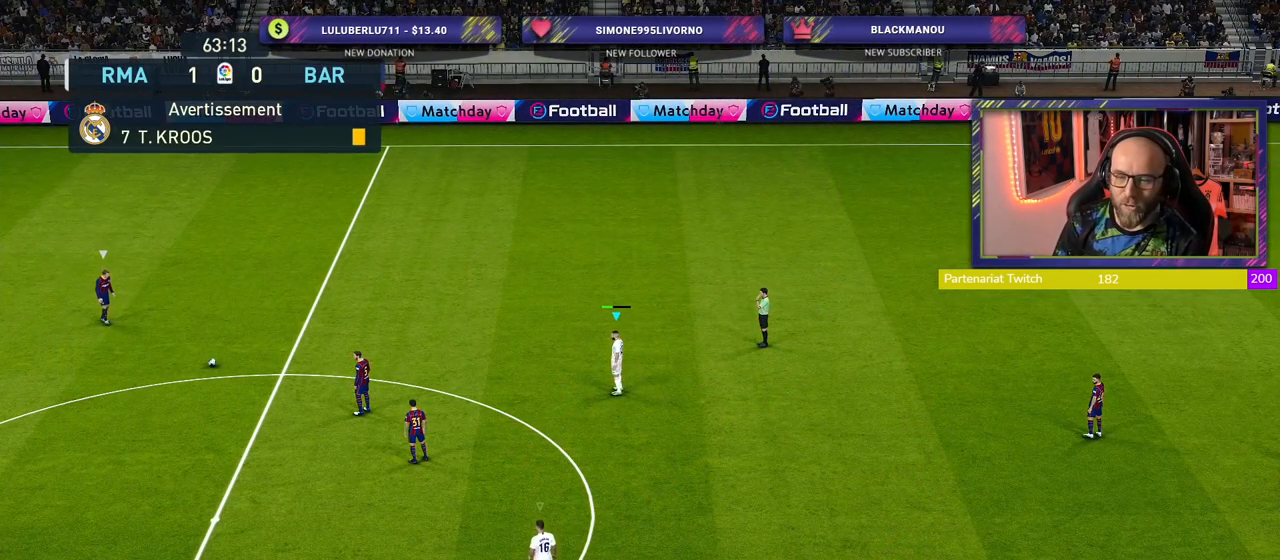
{"buttons": ["R2"], "left_stick": "up-left", "right_stick": "center", "events": [[300, "left_stick", "up-left"]]}
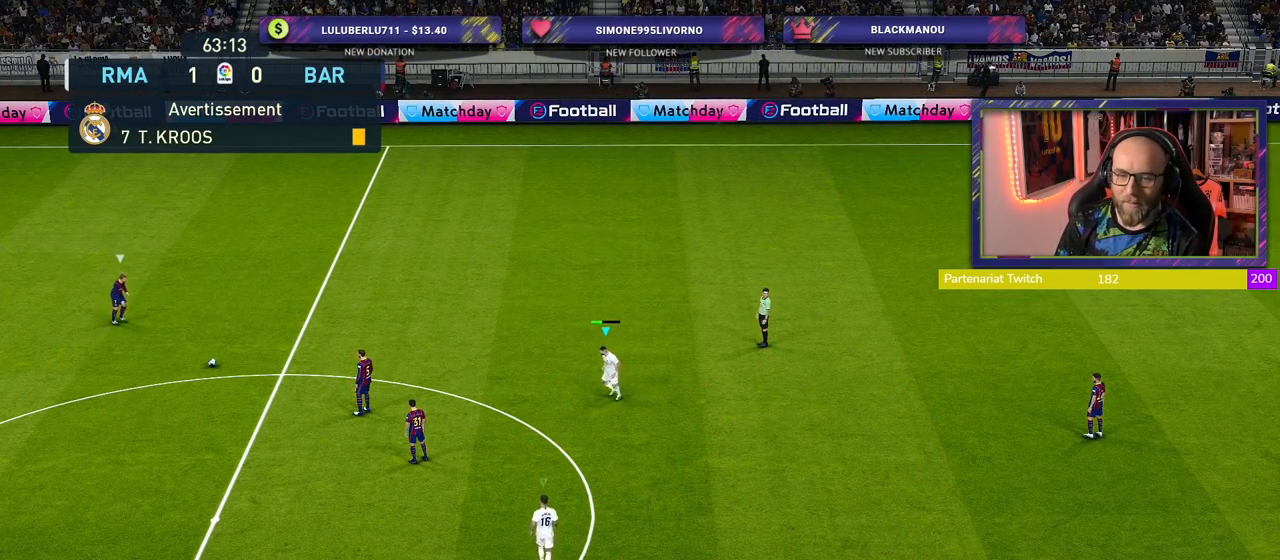
{"buttons": ["R2"], "left_stick": "right", "right_stick": "center", "events": [[180, "left_stick", "up"], [280, "left_stick", "up-right"], [480, "left_stick", "right"]]}
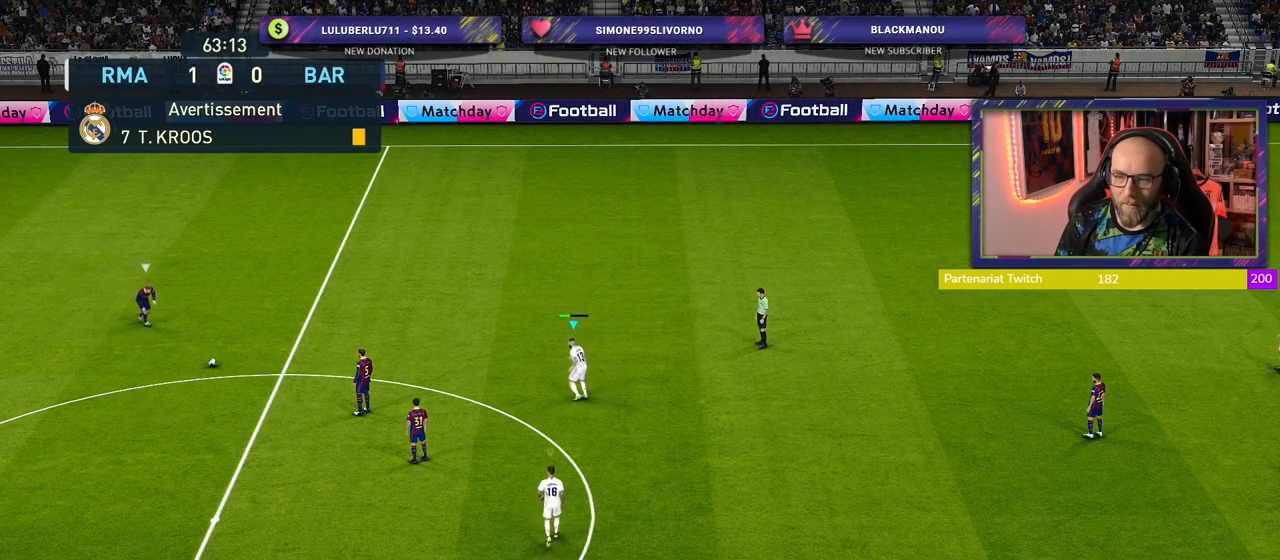
{"buttons": ["R2"], "left_stick": "down-right", "right_stick": "center", "events": [[260, "left_stick", "down-right"]]}
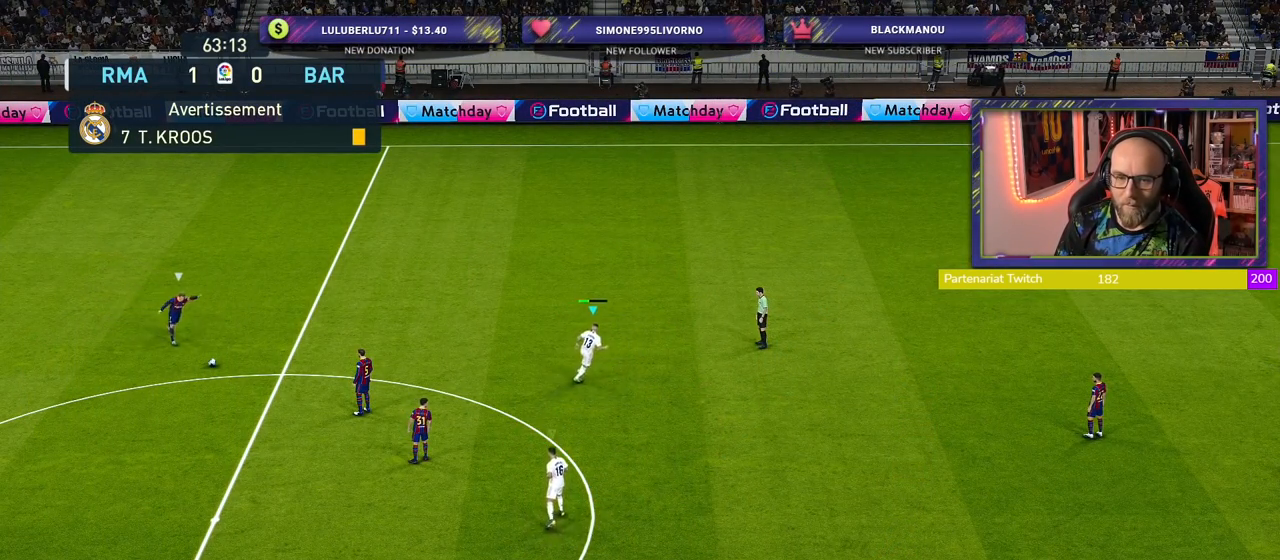
{"buttons": ["R2"], "left_stick": "center", "right_stick": "center", "events": [[440, "left_stick", "center"]]}
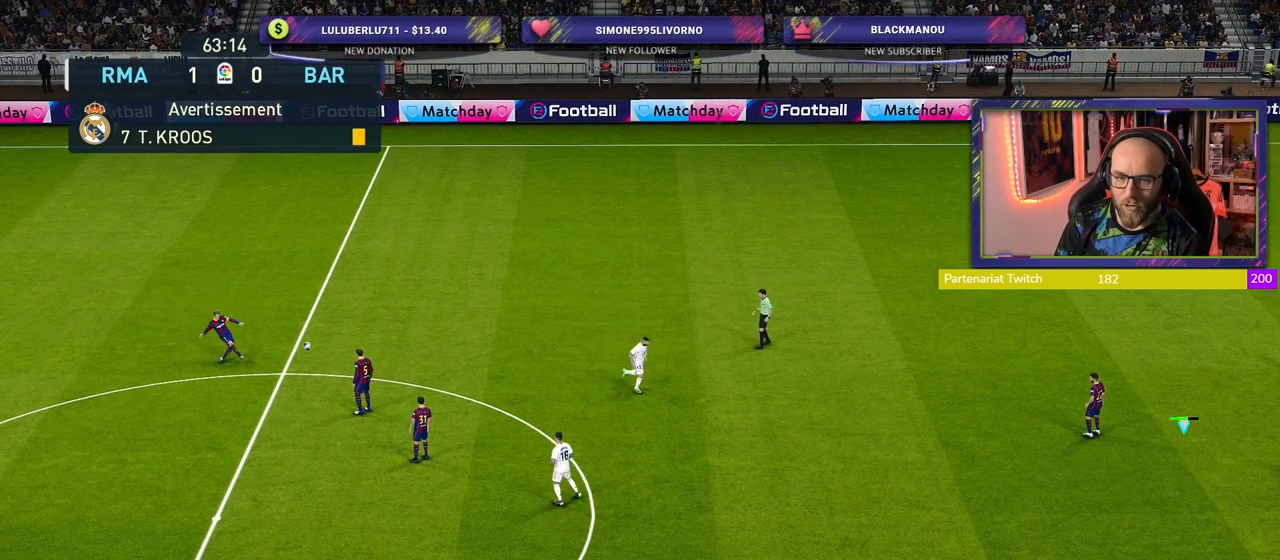
{"buttons": ["R2"], "left_stick": "left", "right_stick": "center", "events": [[420, "left_stick", "left"]]}
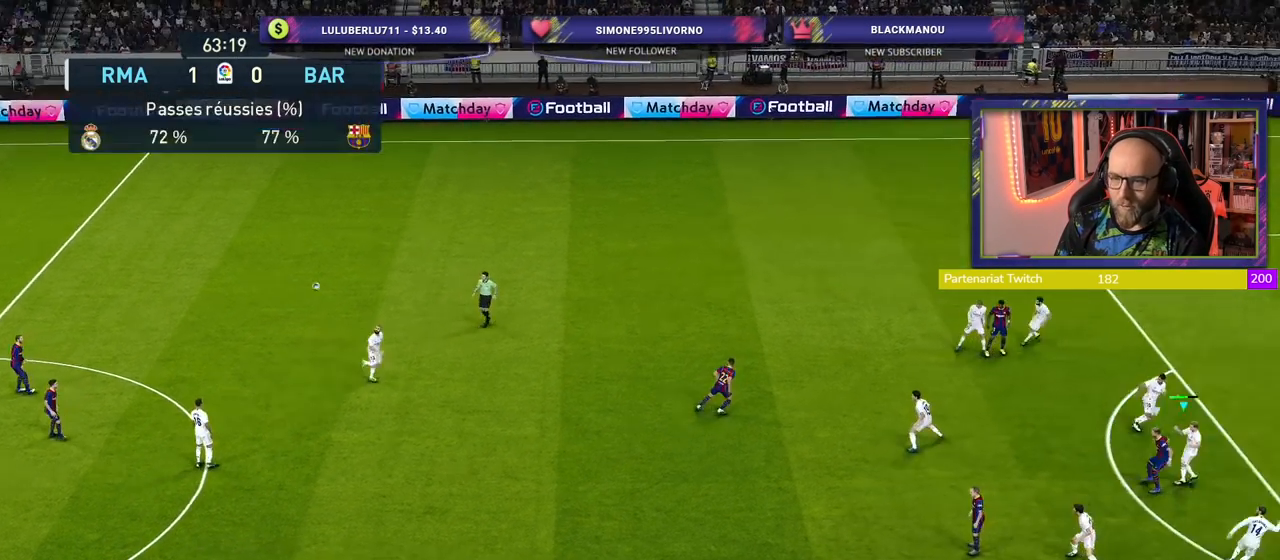
{"buttons": ["R2"], "left_stick": "left", "right_stick": "center", "events": [[100, "R2", "up"], [140, "CROSS", "down"], [300, "R2", "down"], [400, "CROSS", "up"]]}
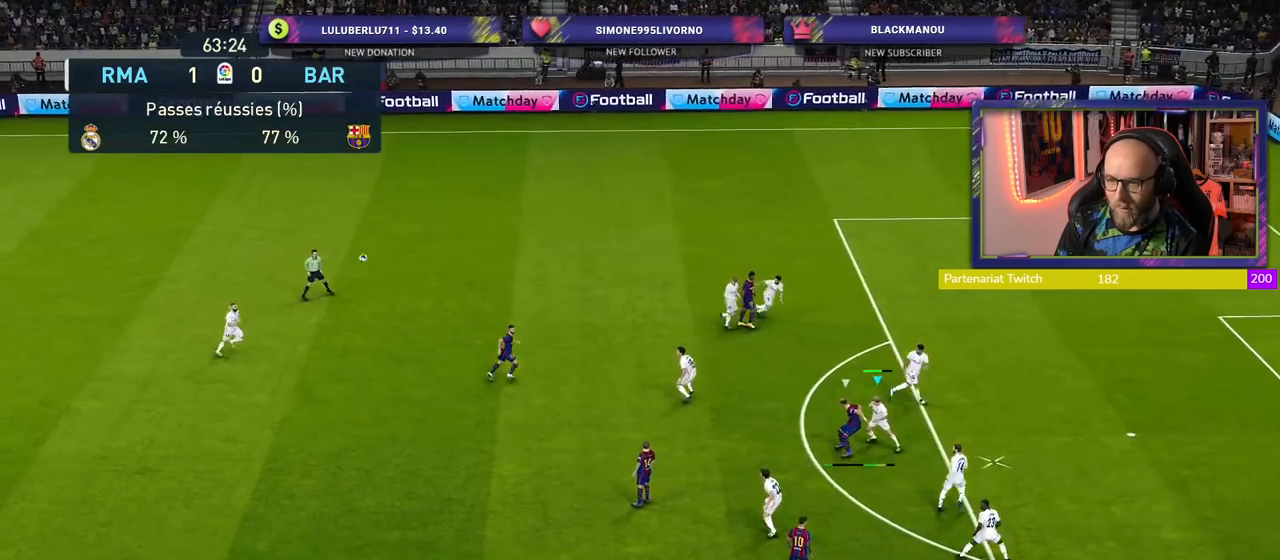
{"buttons": ["CROSS", "R2"], "left_stick": "up-left", "right_stick": "center", "events": [[140, "left_stick", "up-left"], [420, "CROSS", "down"]]}
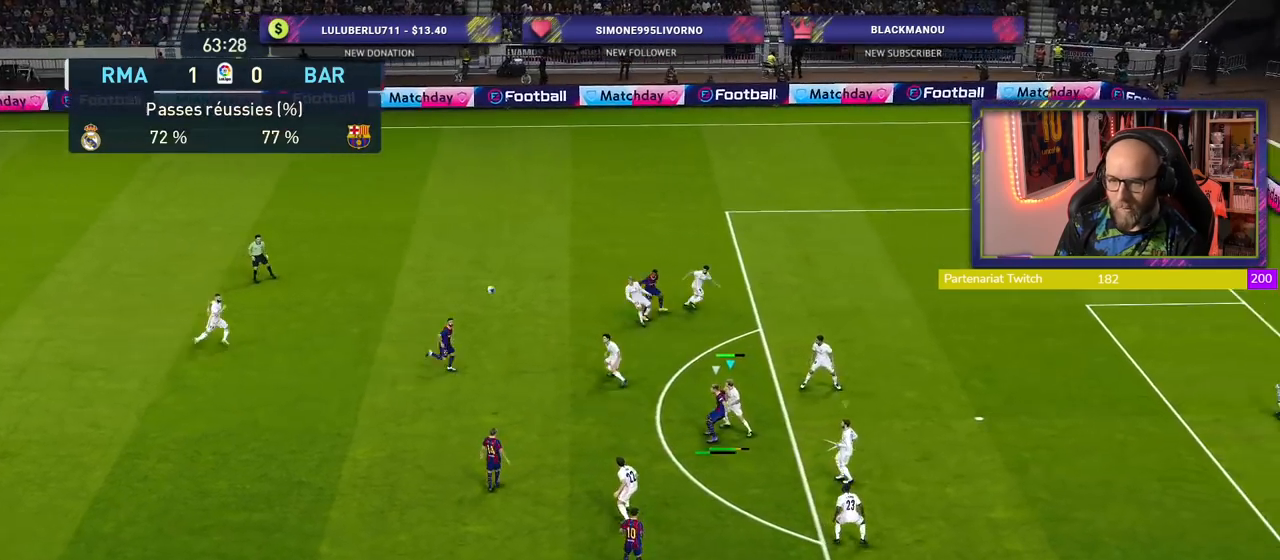
{"buttons": ["CROSS", "R2"], "left_stick": "left", "right_stick": "center", "events": [[460, "left_stick", "left"]]}
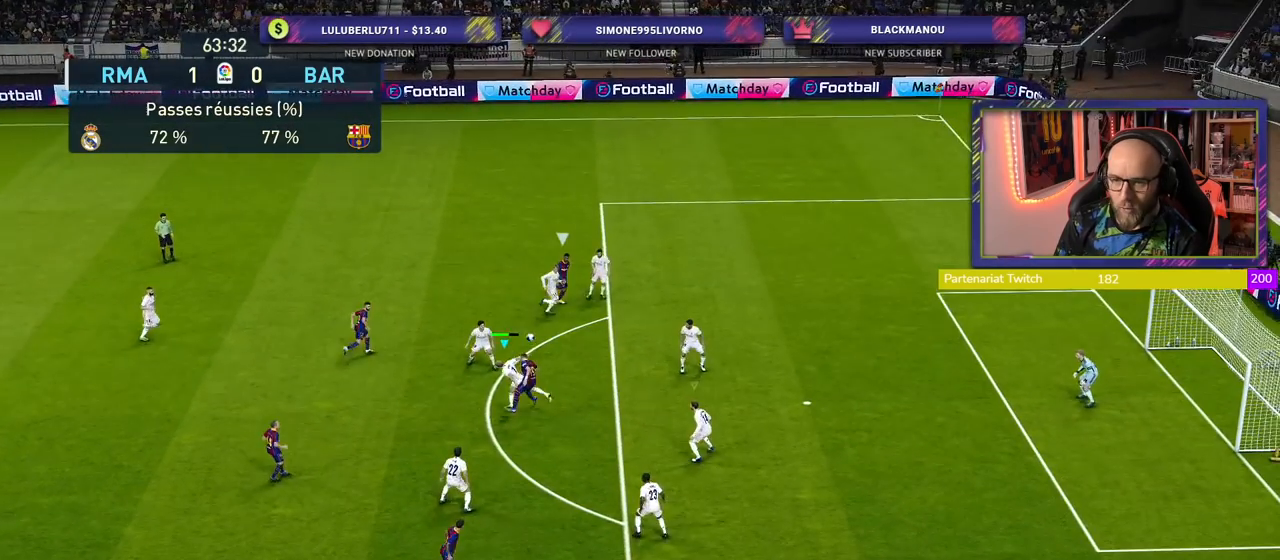
{"buttons": ["CROSS"], "left_stick": "left", "right_stick": "center", "events": [[100, "CROSS", "up"], [300, "left_stick", "up-right"], [360, "left_stick", "left"], [380, "CROSS", "down"], [420, "R2", "up"]]}
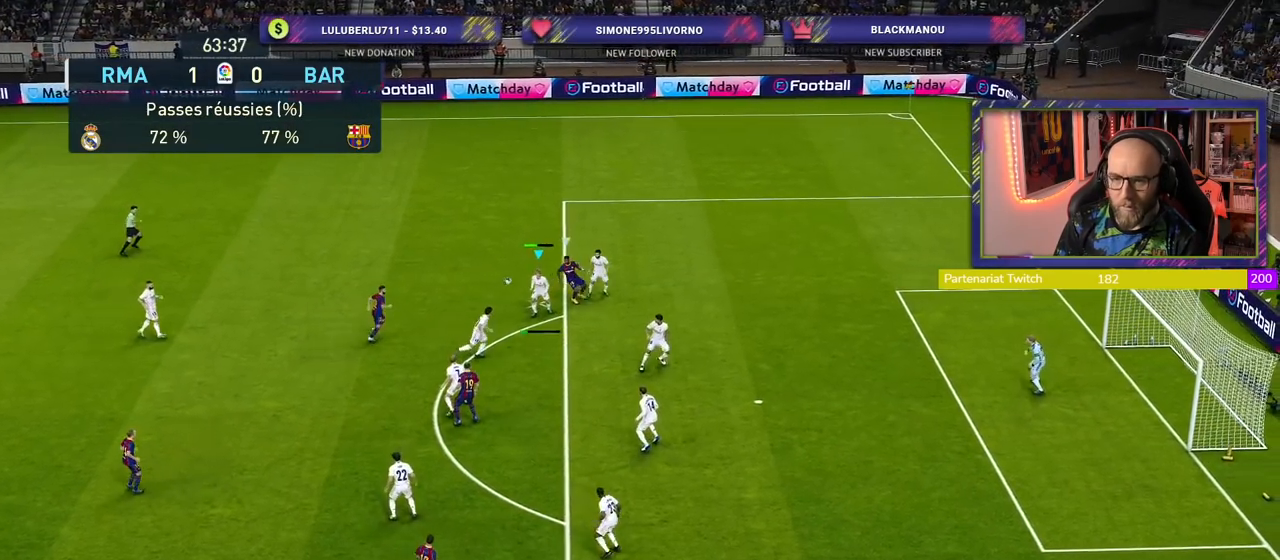
{"buttons": [], "left_stick": "left", "right_stick": "center", "events": [[80, "CROSS", "up"]]}
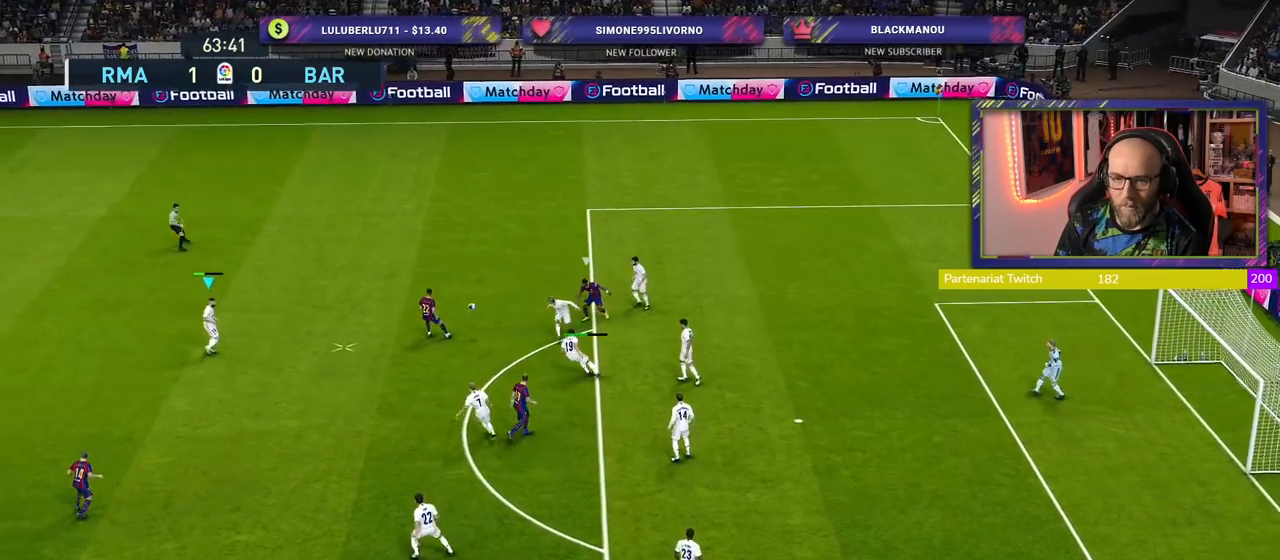
{"buttons": [], "left_stick": "down-left", "right_stick": "center", "events": [[100, "left_stick", "down-left"]]}
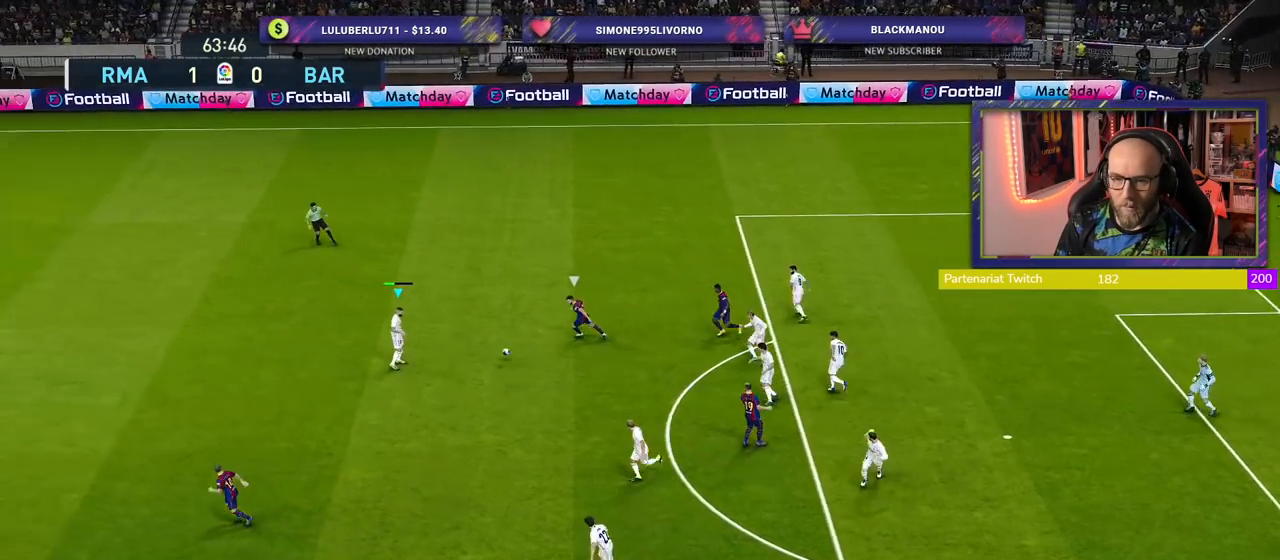
{"buttons": [], "left_stick": "down-left", "right_stick": "center", "events": []}
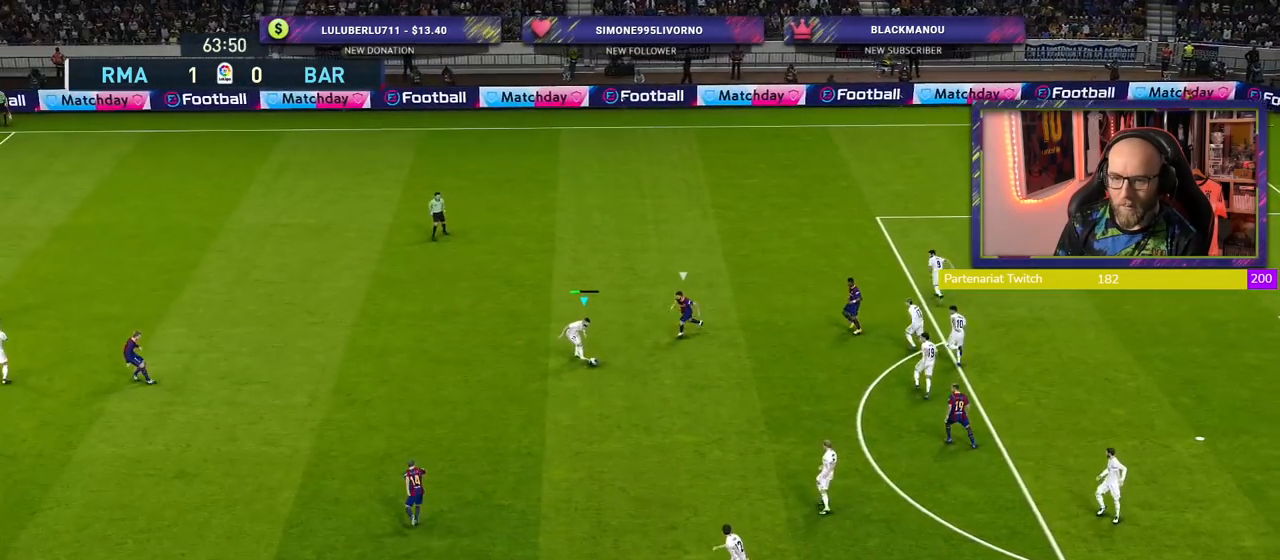
{"buttons": [], "left_stick": "down", "right_stick": "center", "events": [[20, "TRIANGLE", "down"], [120, "left_stick", "down"], [180, "TRIANGLE", "up"]]}
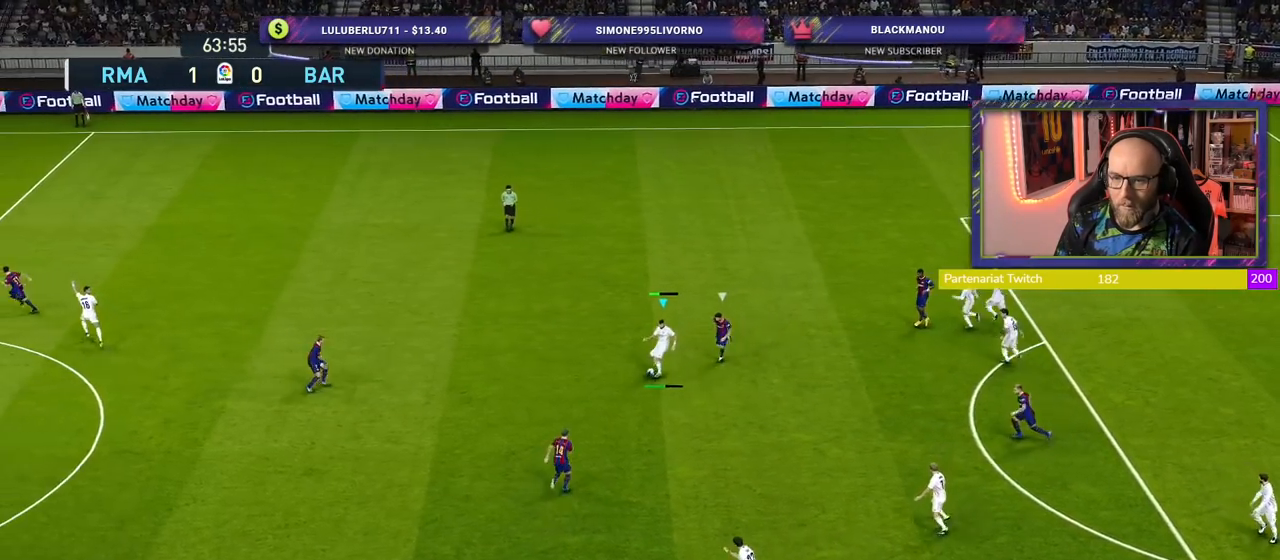
{"buttons": ["R2"], "left_stick": "left", "right_stick": "center", "events": [[100, "left_stick", "down-left"], [180, "R2", "down"], [460, "left_stick", "left"]]}
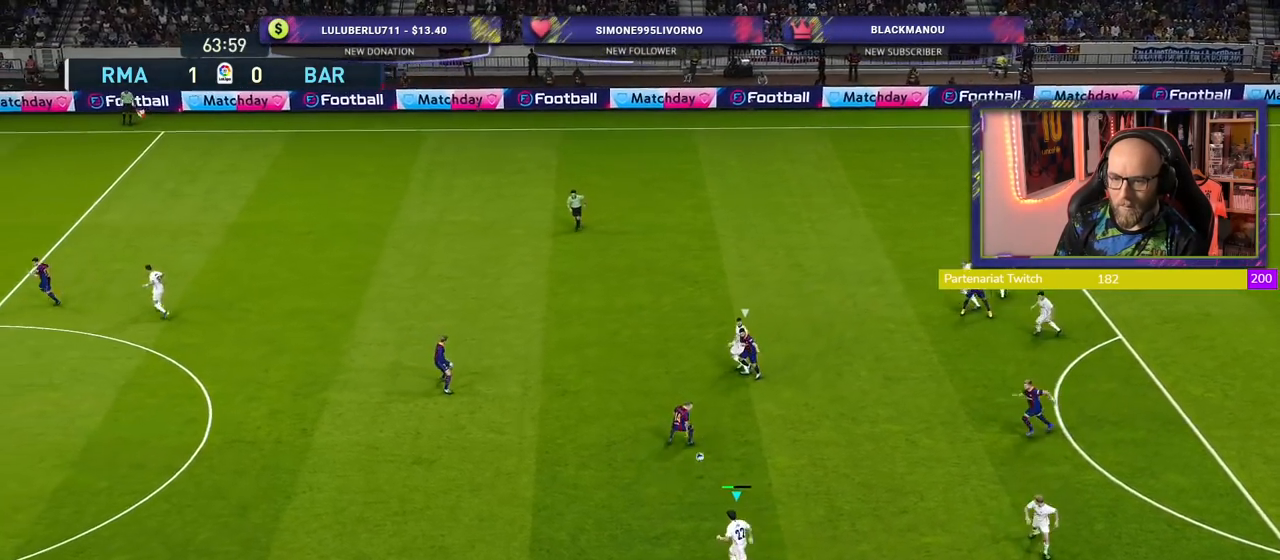
{"buttons": ["R2"], "left_stick": "left", "right_stick": "center", "events": []}
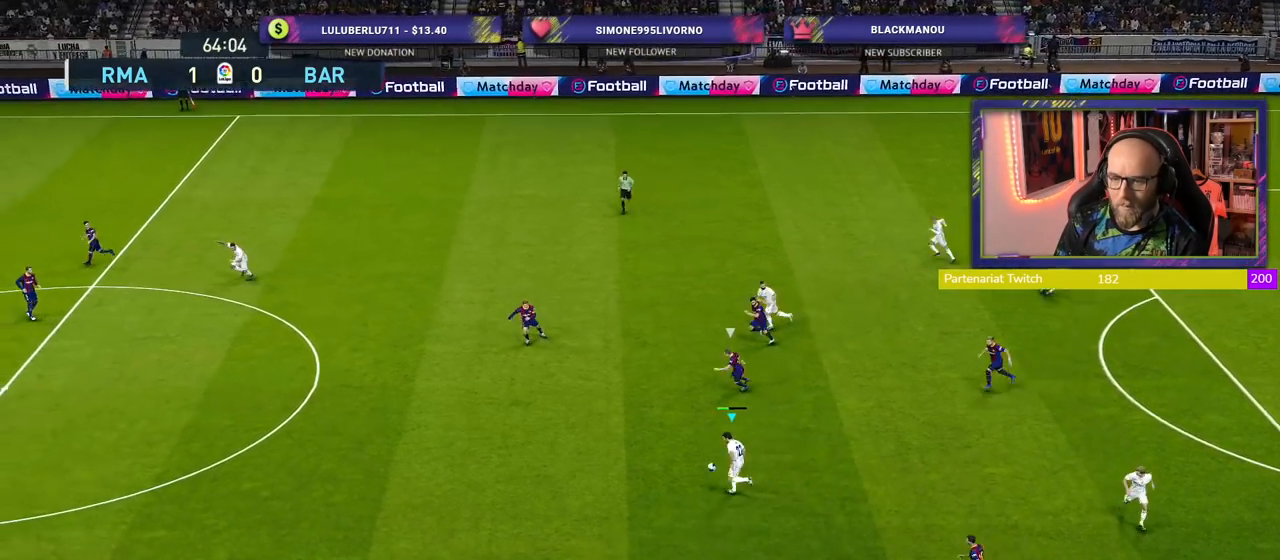
{"buttons": ["R2"], "left_stick": "down-left", "right_stick": "center", "events": [[100, "left_stick", "down-left"]]}
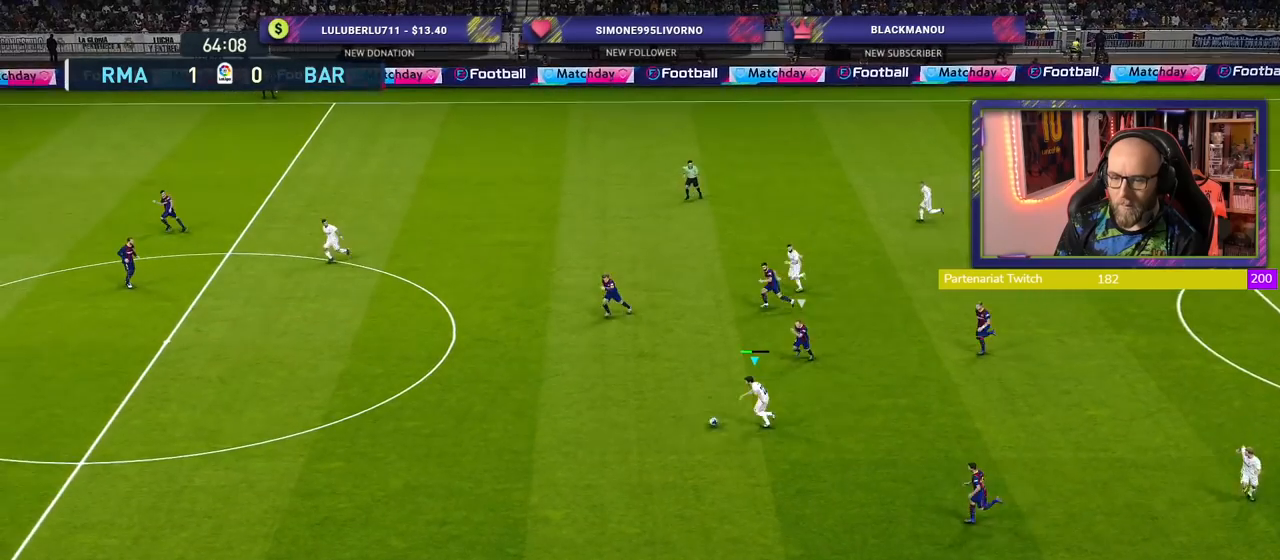
{"buttons": ["R2"], "left_stick": "down-left", "right_stick": "center", "events": []}
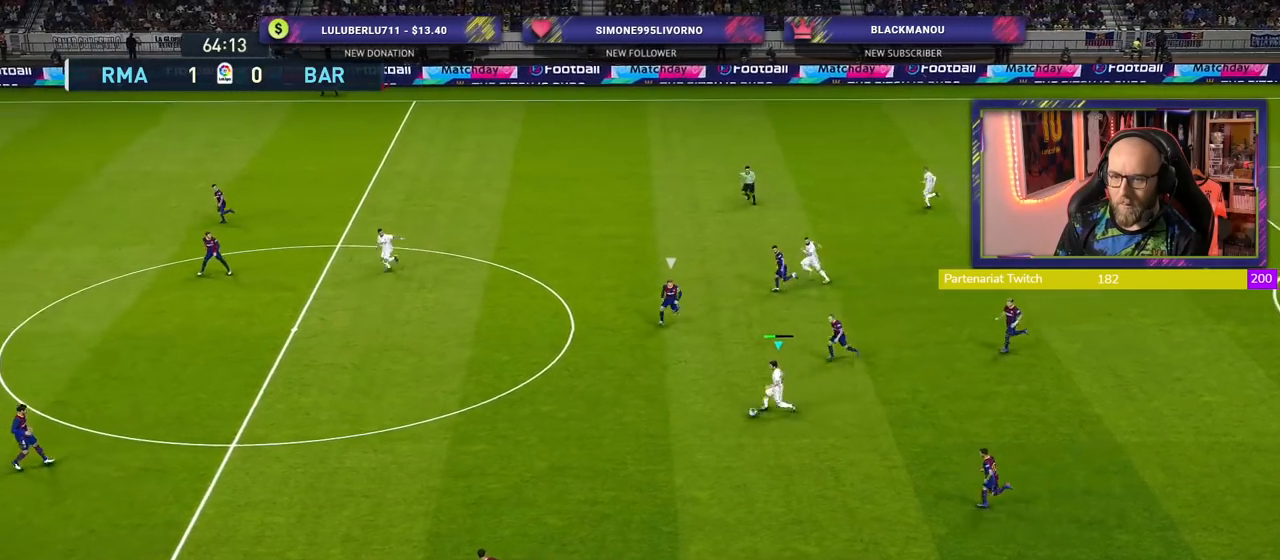
{"buttons": ["R2"], "left_stick": "down-left", "right_stick": "center", "events": []}
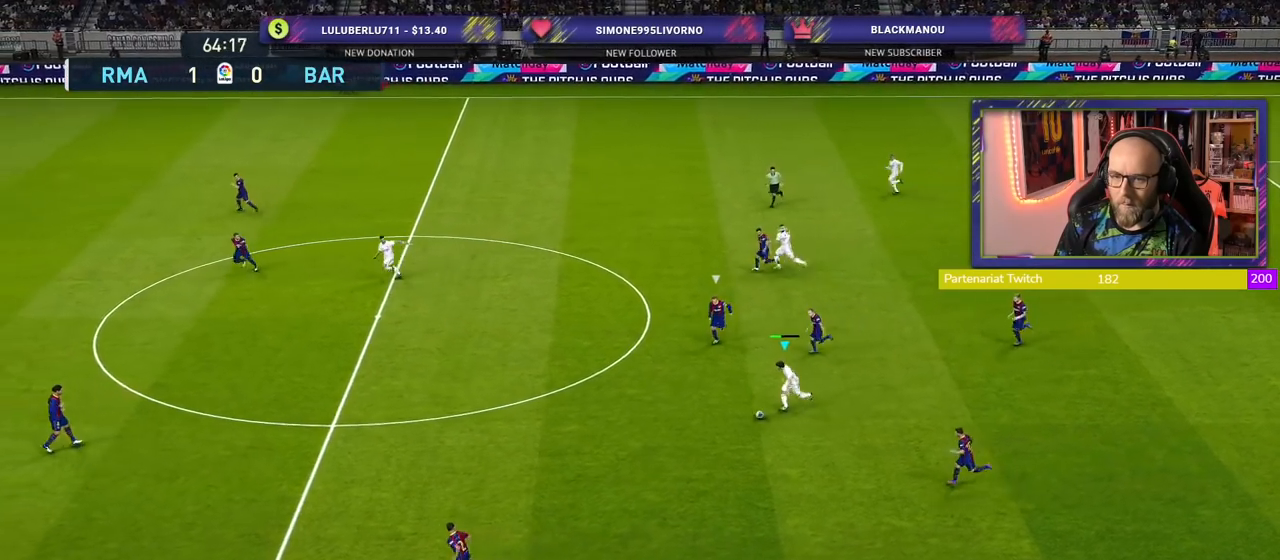
{"buttons": [], "left_stick": "center", "right_stick": "center", "events": [[20, "CROSS", "down"], [80, "left_stick", "up-left"], [160, "CROSS", "up"], [320, "left_stick", "center"], [440, "R2", "up"]]}